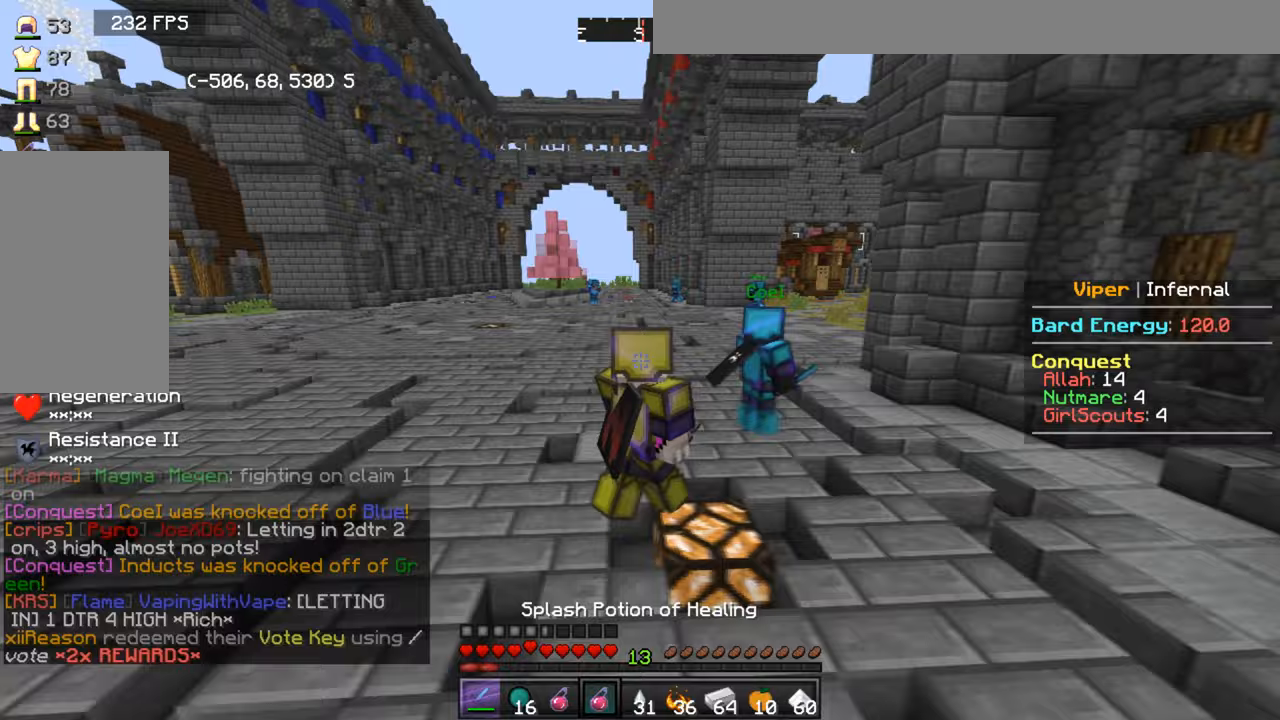
Gameplay with keyboard and mouse; each line is a JSON object with the keys and mouse buttons held at the frame after it. "events" lists presses ("down") and releases ("up") of "a", "d", "s", "w", "mouse_left" and "mouse_right" between this image and that frame as [ms after this image, input, new state], when the widget could be followed in between. "mouse_left", "mouse_right" = the "left", "right" buttons of the "mouse" list. No other keys are recorded. Fast repeated clicks can show as one long hold. Mouse movement is not recorded.
{"keys": ["d", "w"], "mouse": [], "events": [[200, "w", "down"]]}
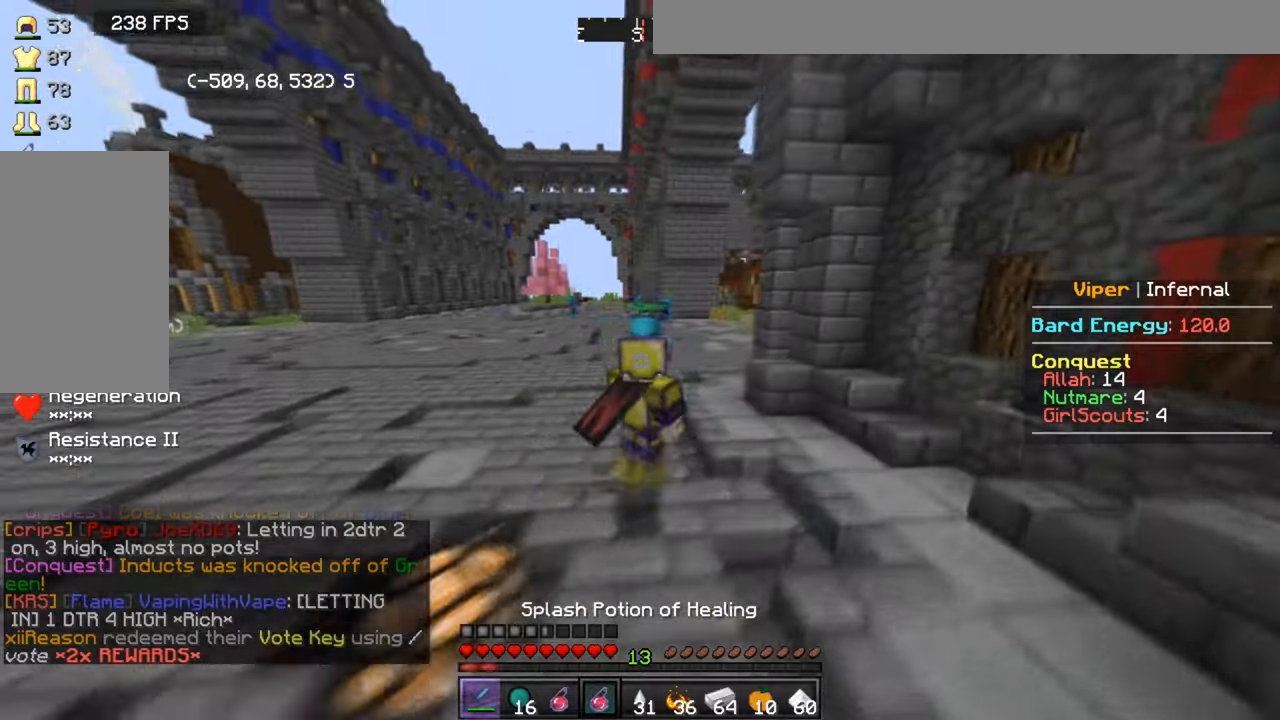
{"keys": ["w"], "mouse": [], "events": [[133, "d", "up"]]}
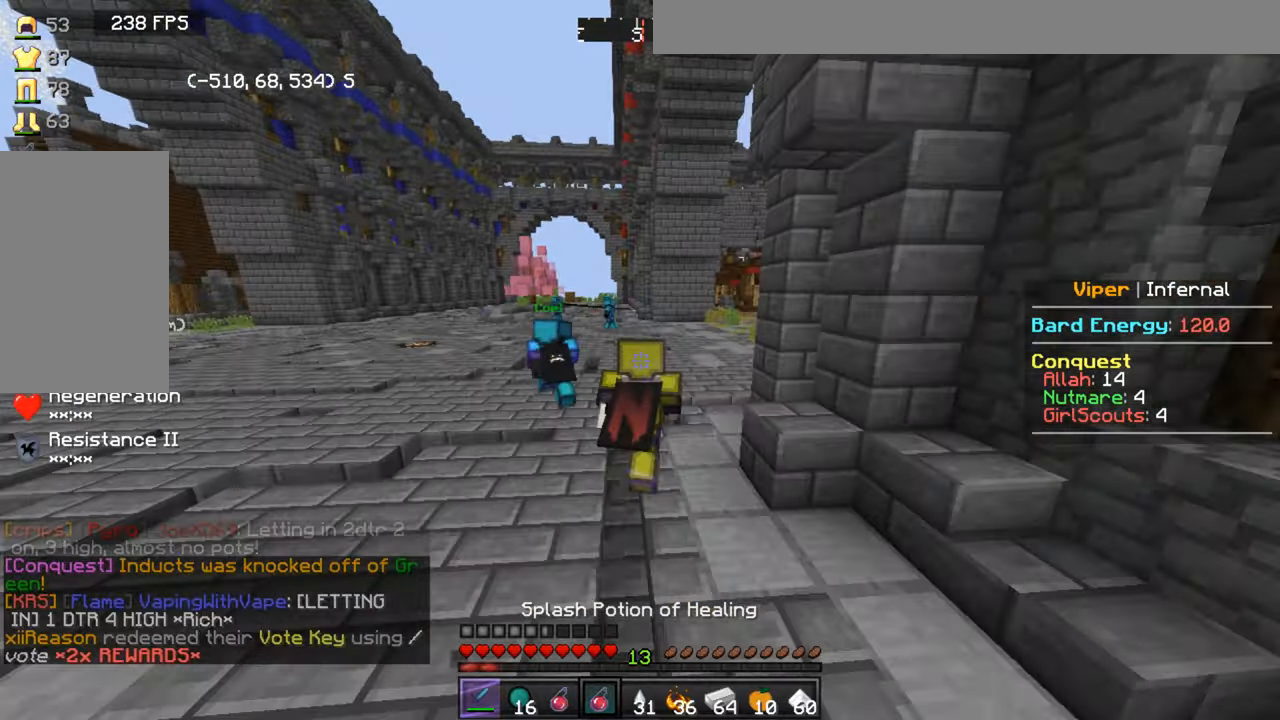
{"keys": ["a", "w"], "mouse": [], "events": [[334, "a", "down"]]}
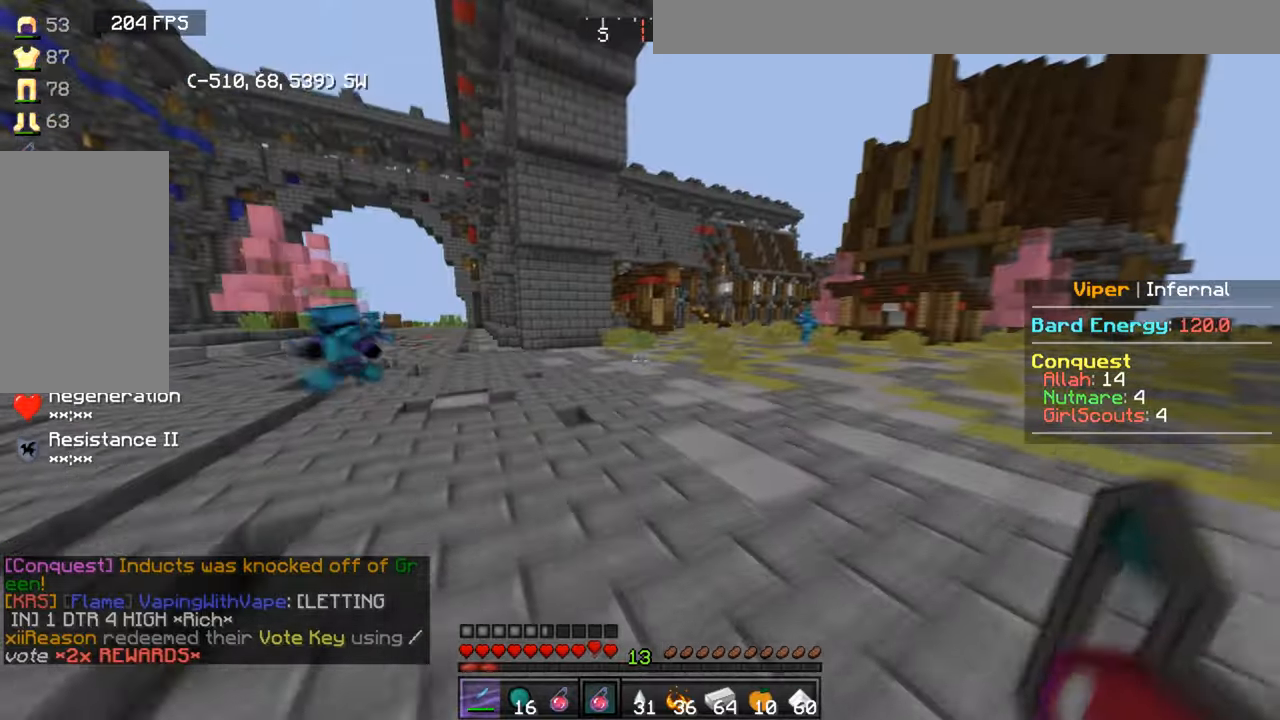
{"keys": ["d", "w"], "mouse": [], "events": [[133, "a", "up"], [400, "d", "down"]]}
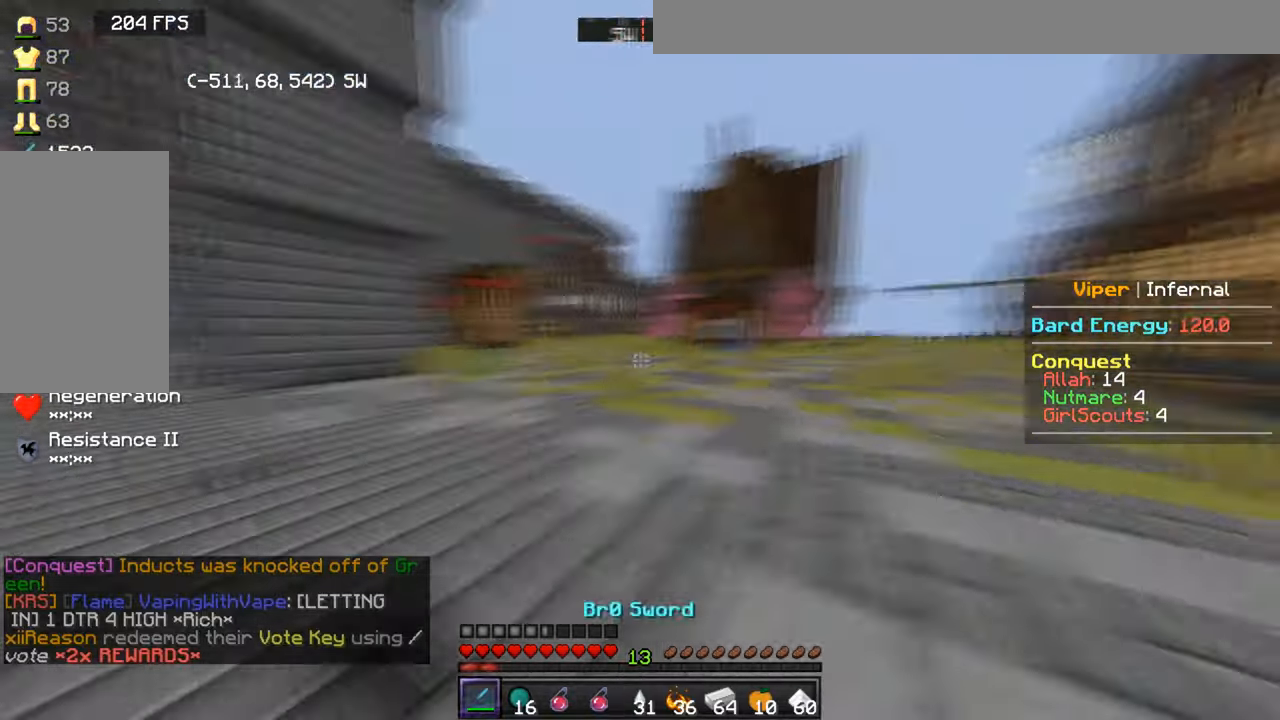
{"keys": ["w"], "mouse": [], "events": [[234, "d", "up"]]}
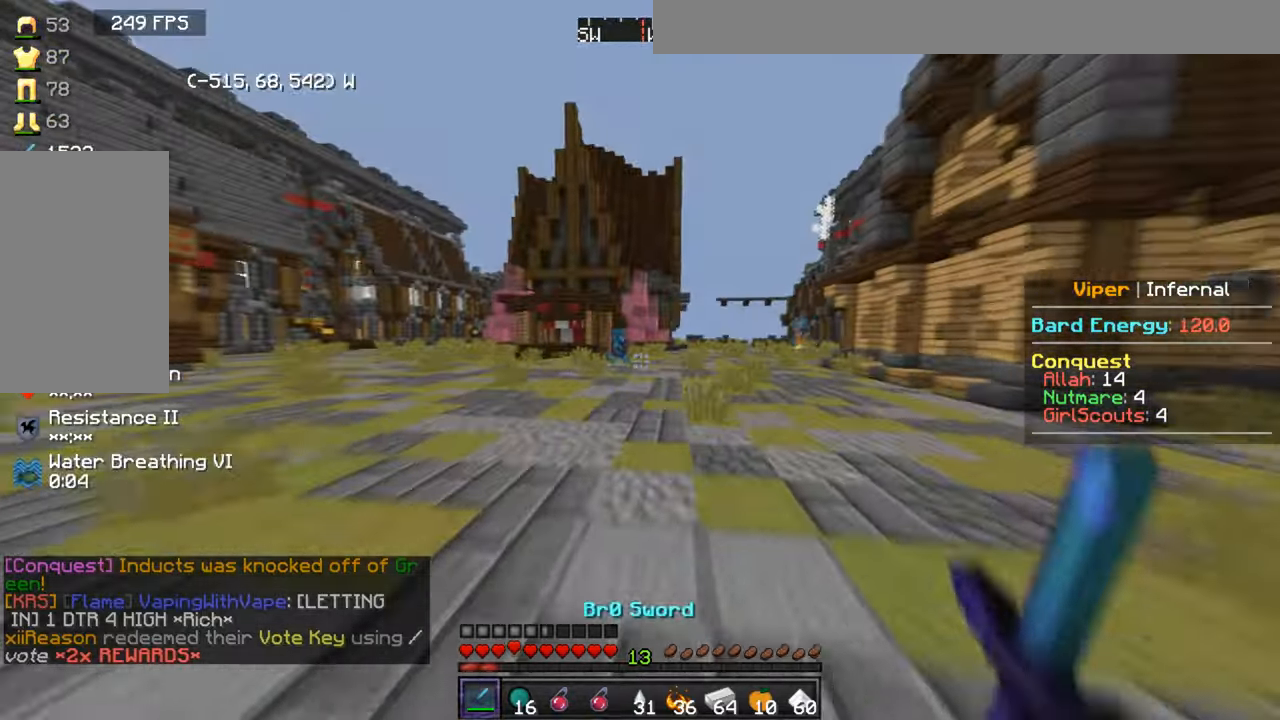
{"keys": ["w"], "mouse": [], "events": []}
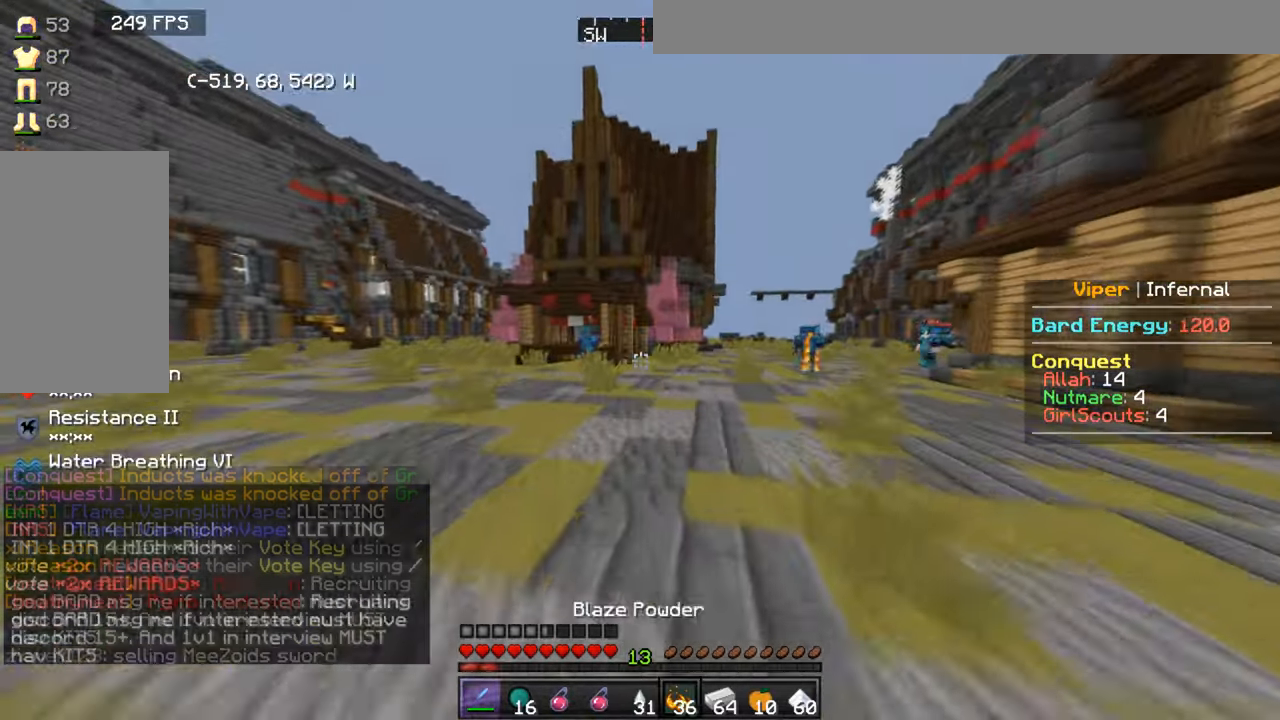
{"keys": ["s"], "mouse": [], "events": [[33, "w", "up"], [133, "s", "down"]]}
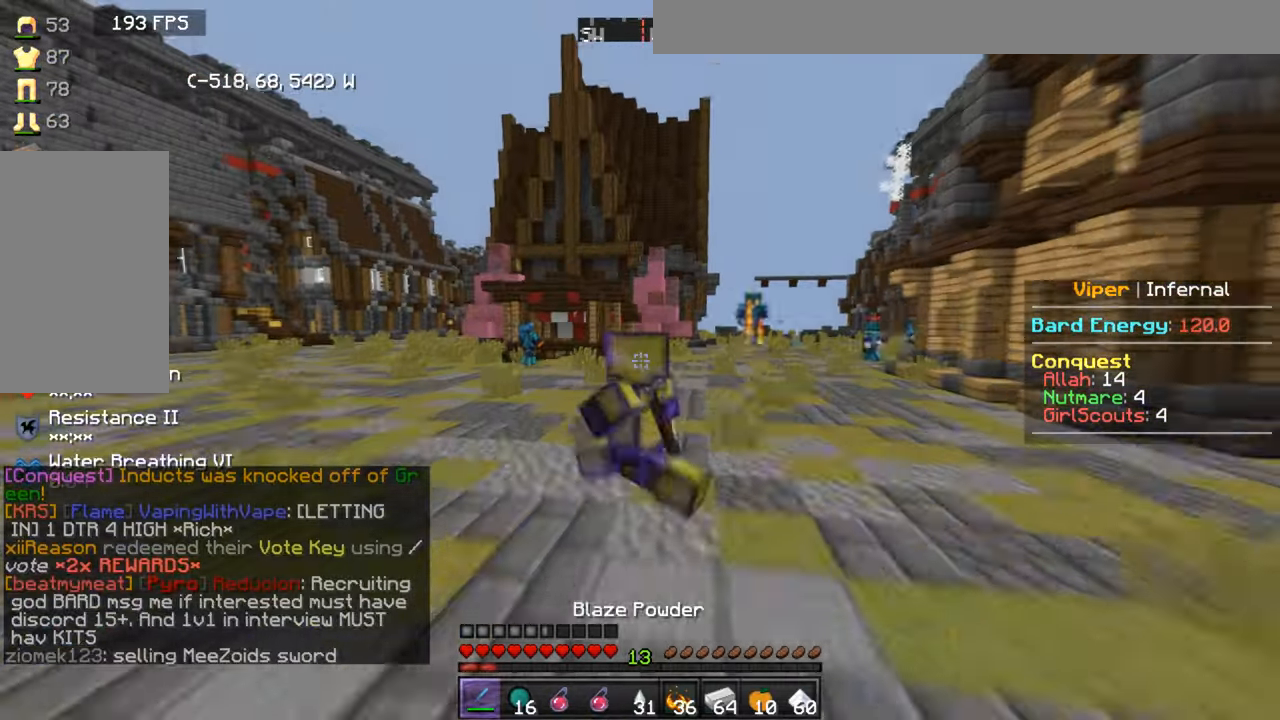
{"keys": [], "mouse": [], "events": [[367, "s", "up"]]}
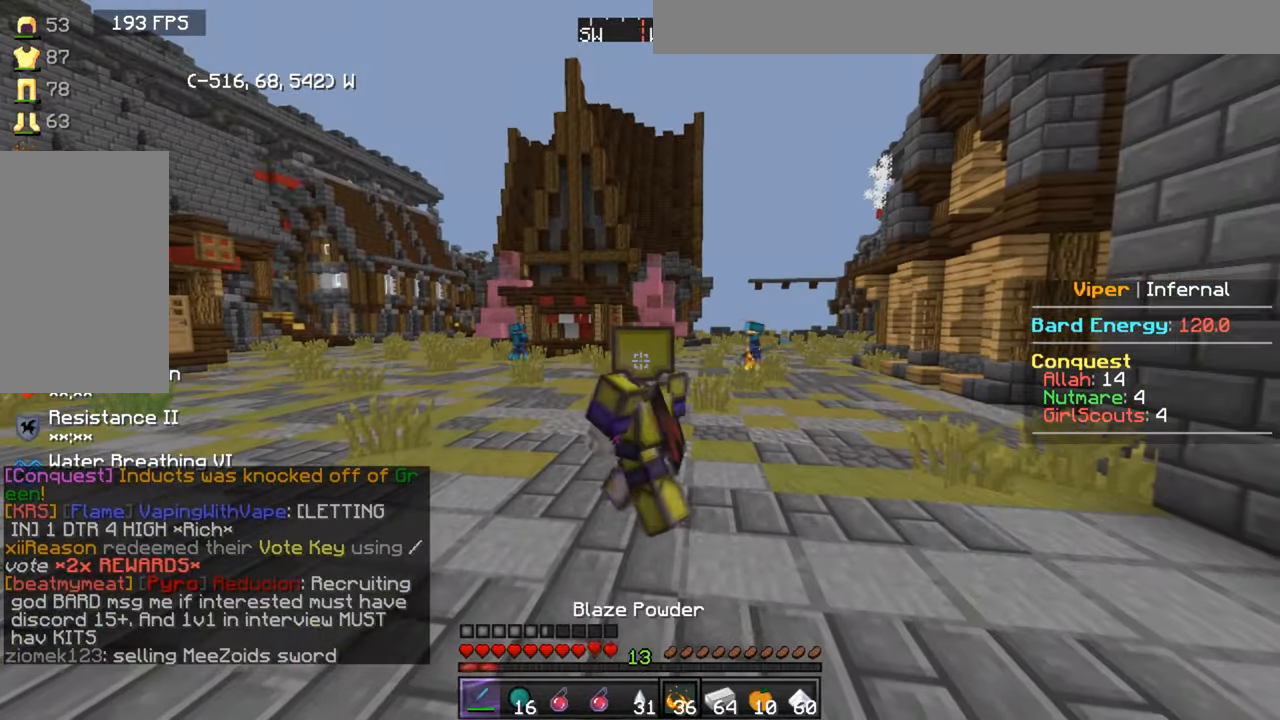
{"keys": ["a"], "mouse": [], "events": [[267, "a", "down"]]}
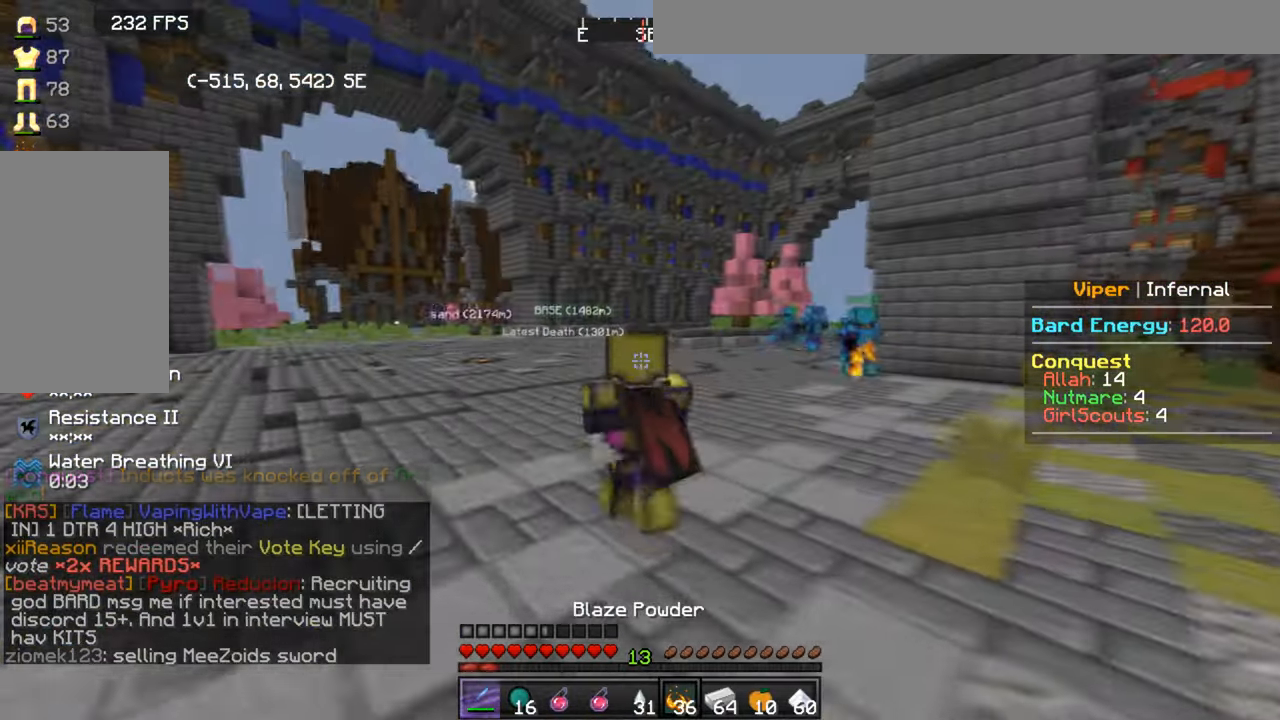
{"keys": ["w"], "mouse": [], "events": [[133, "w", "down"], [433, "a", "up"]]}
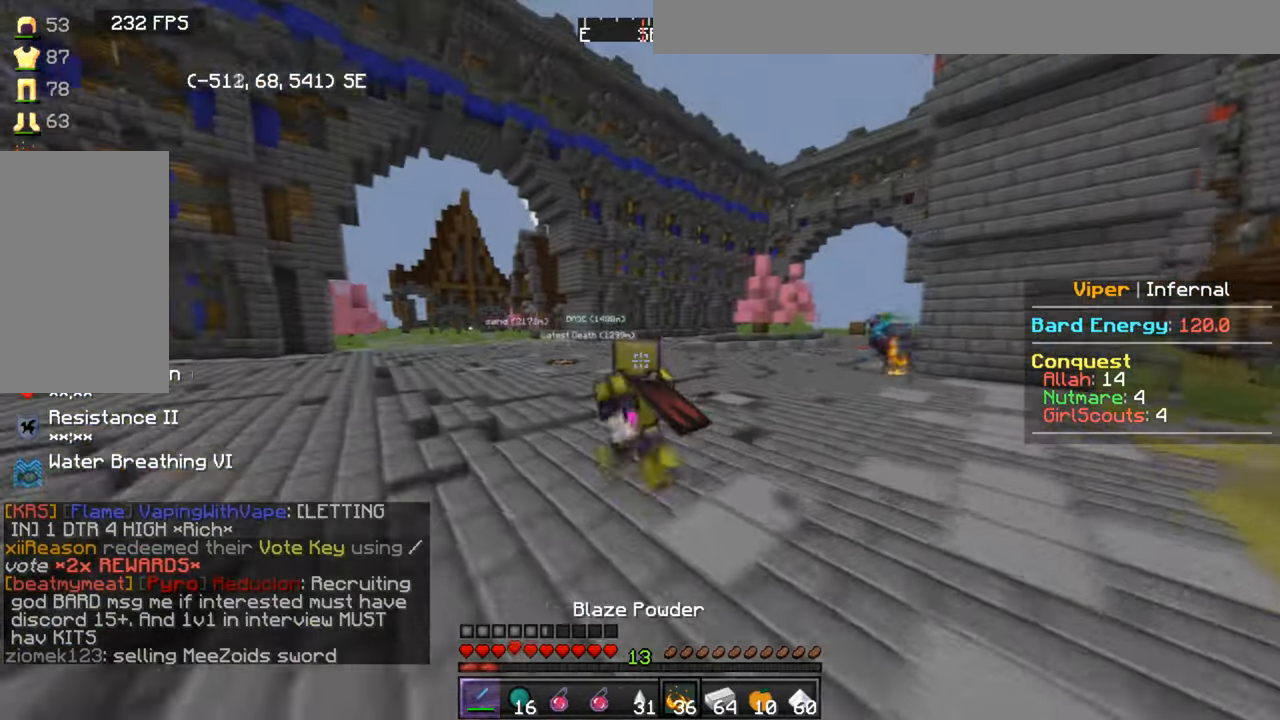
{"keys": ["w"], "mouse": [], "events": []}
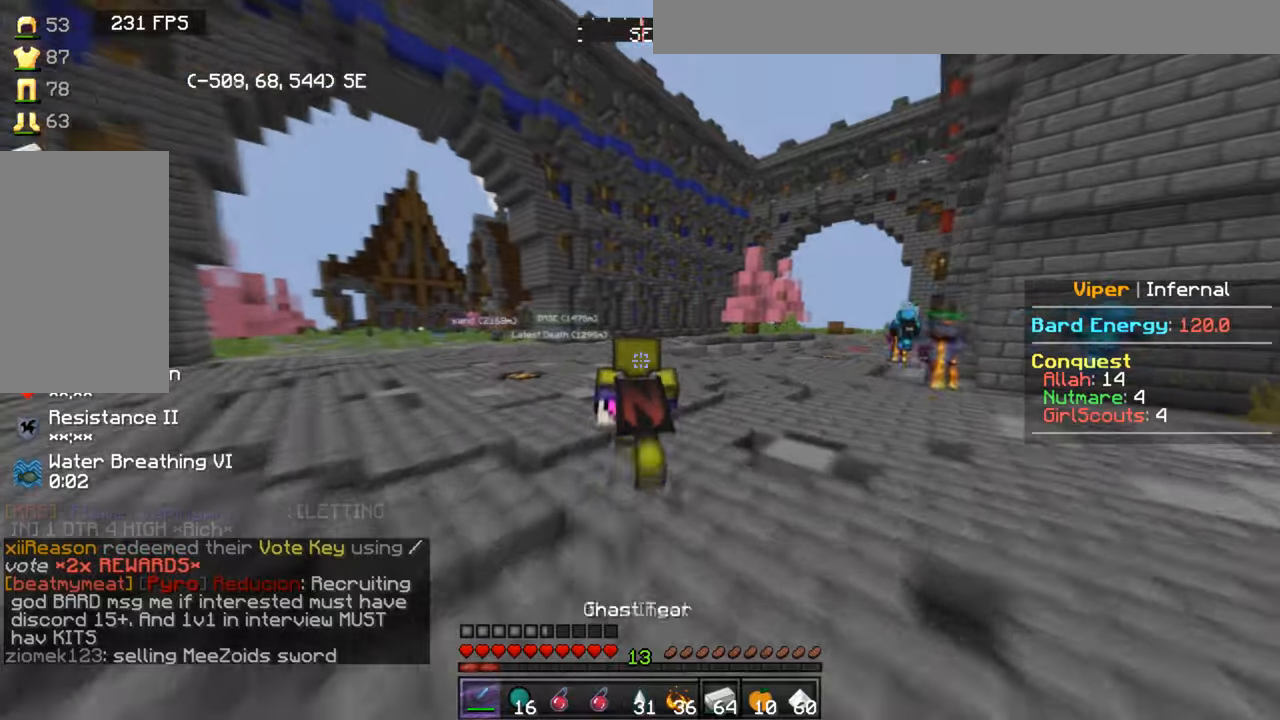
{"keys": ["a", "w"], "mouse": [], "events": [[434, "a", "down"]]}
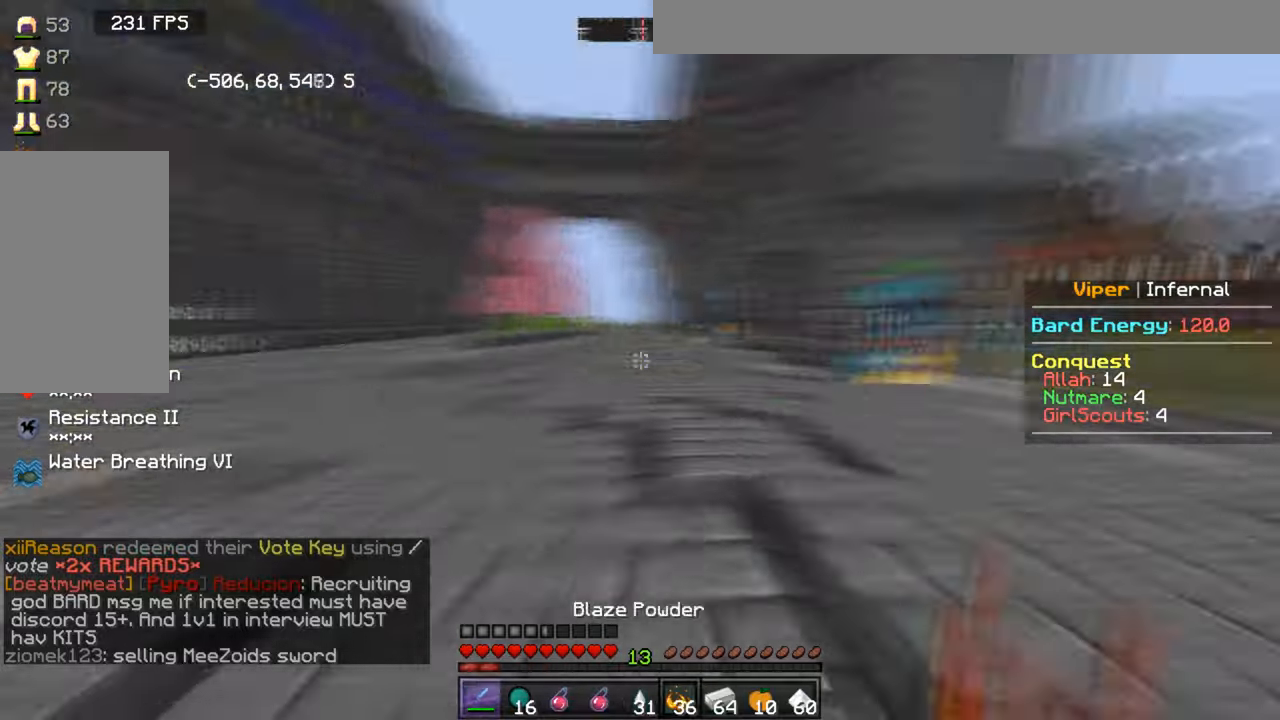
{"keys": ["a", "w"], "mouse": [], "events": []}
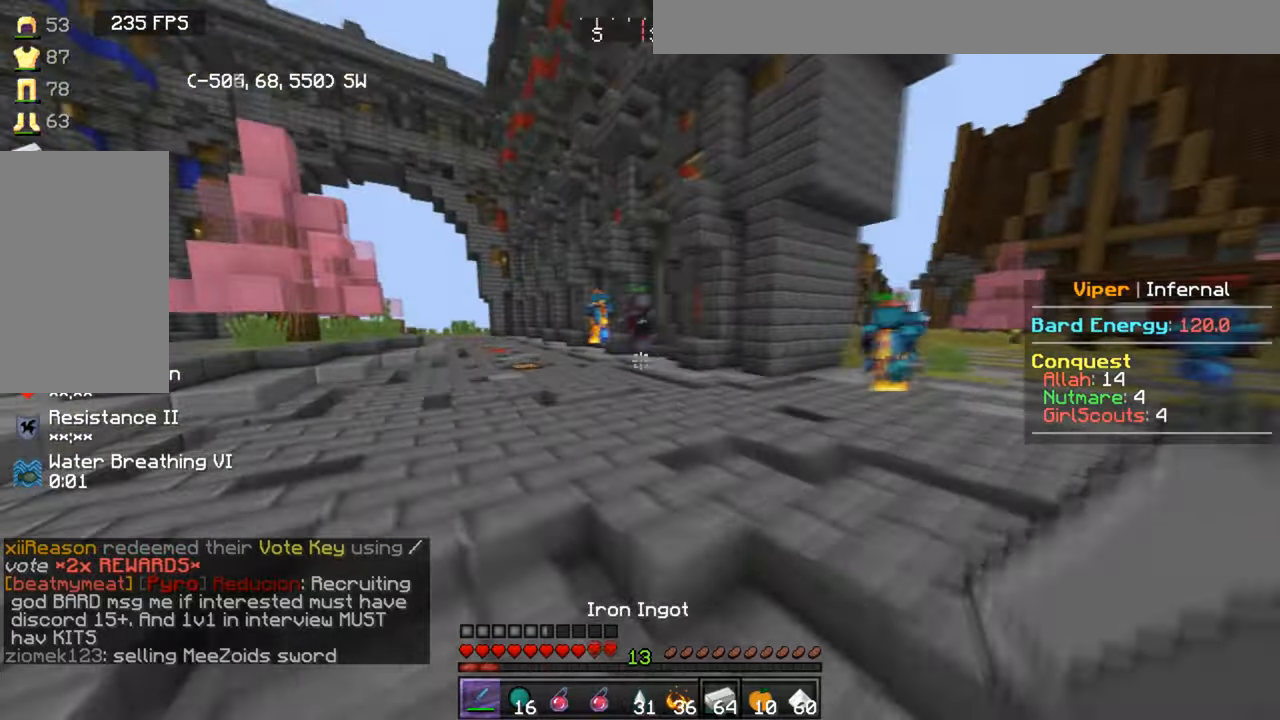
{"keys": ["s"], "mouse": [], "events": [[233, "w", "up"], [334, "s", "down"], [434, "a", "up"]]}
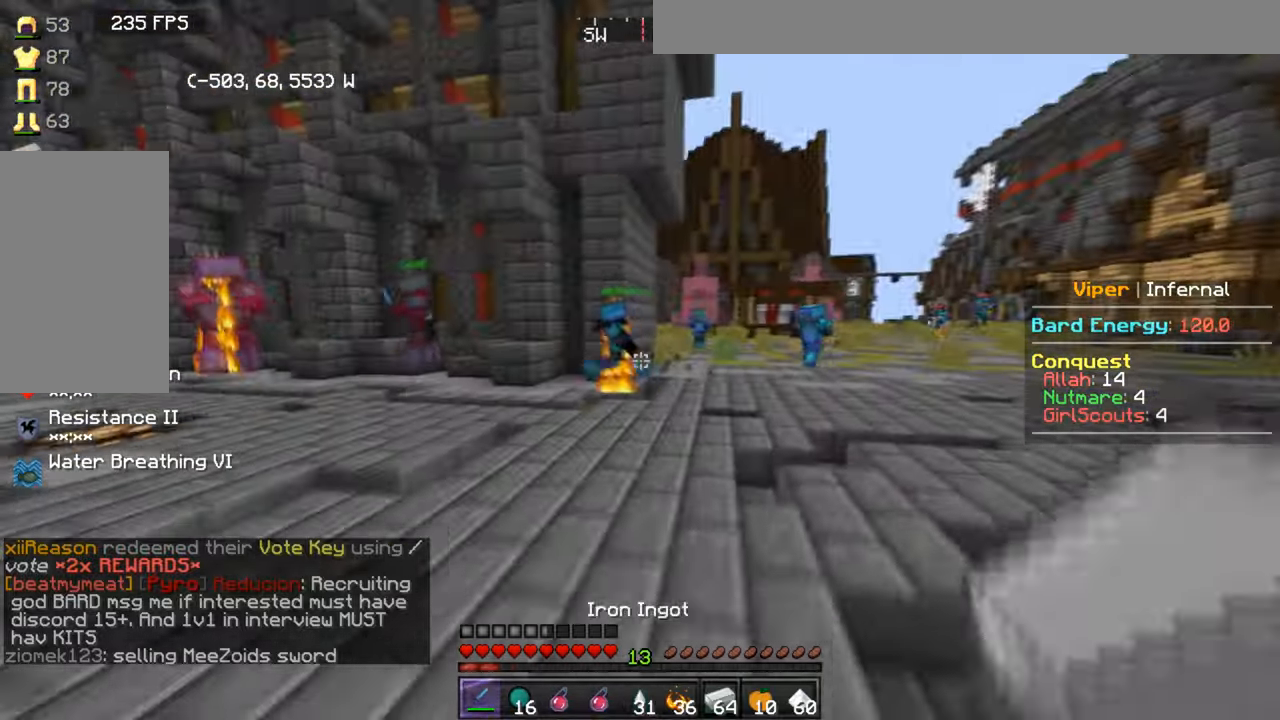
{"keys": ["a", "w"], "mouse": [], "events": [[34, "a", "down"], [67, "s", "up"], [201, "d", "down"], [234, "a", "up"], [334, "a", "down"], [367, "d", "up"], [501, "w", "down"]]}
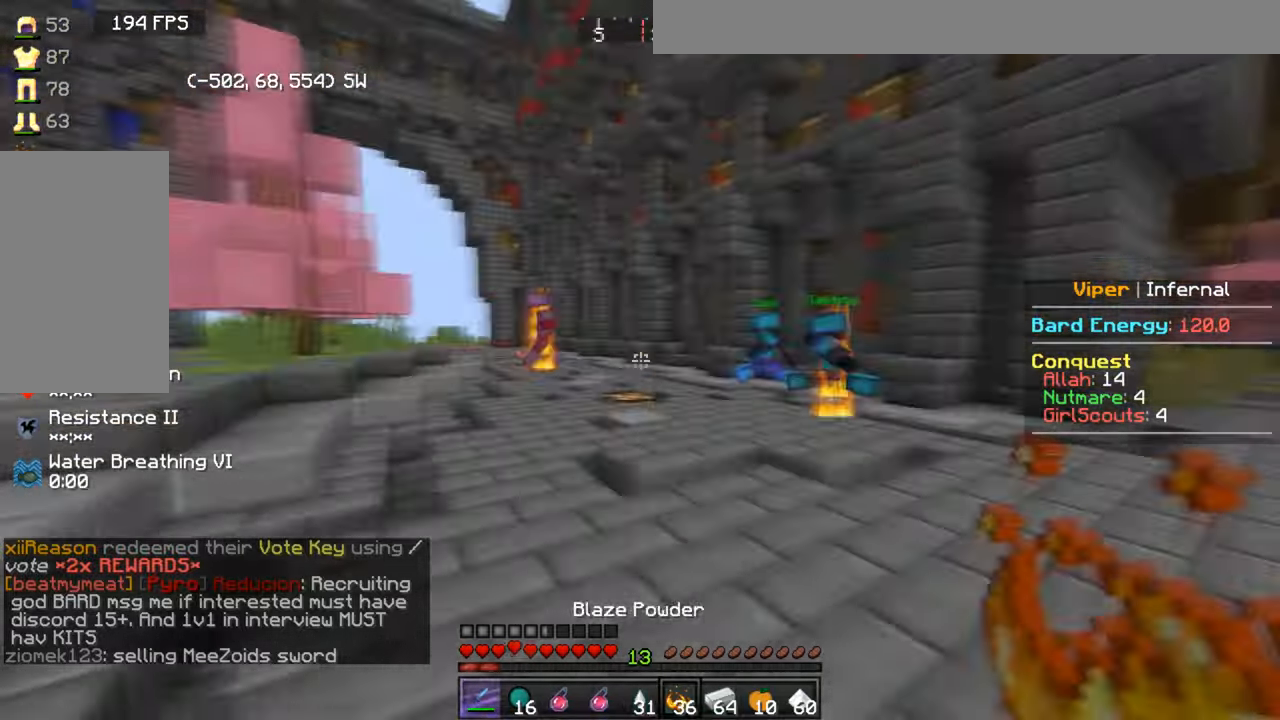
{"keys": ["a", "w"], "mouse": [], "events": []}
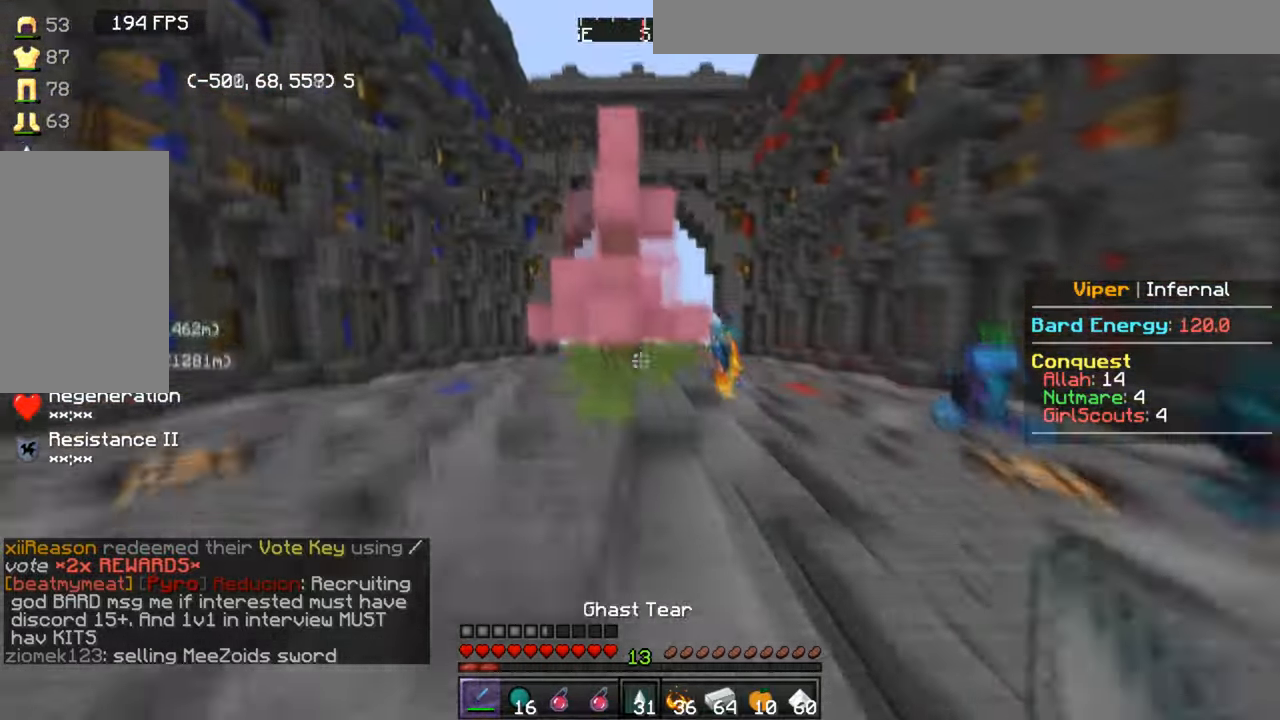
{"keys": ["a", "w"], "mouse": [], "events": []}
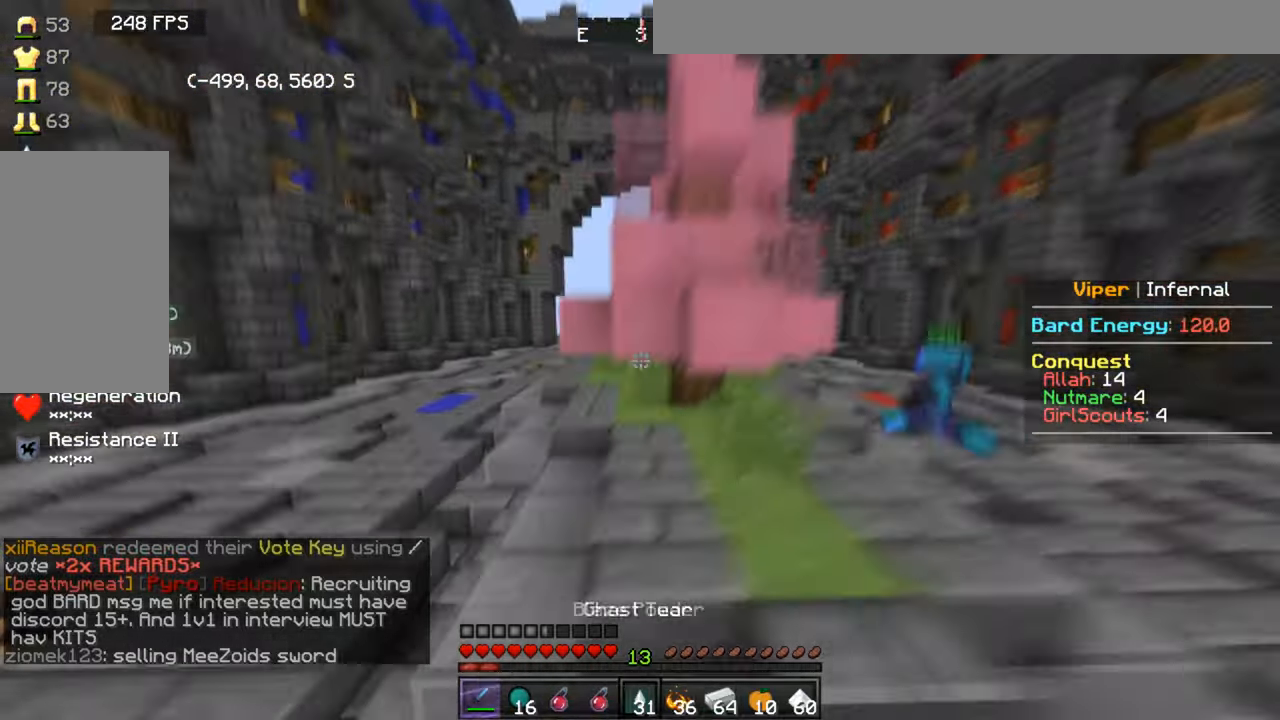
{"keys": ["a", "w"], "mouse": [], "events": []}
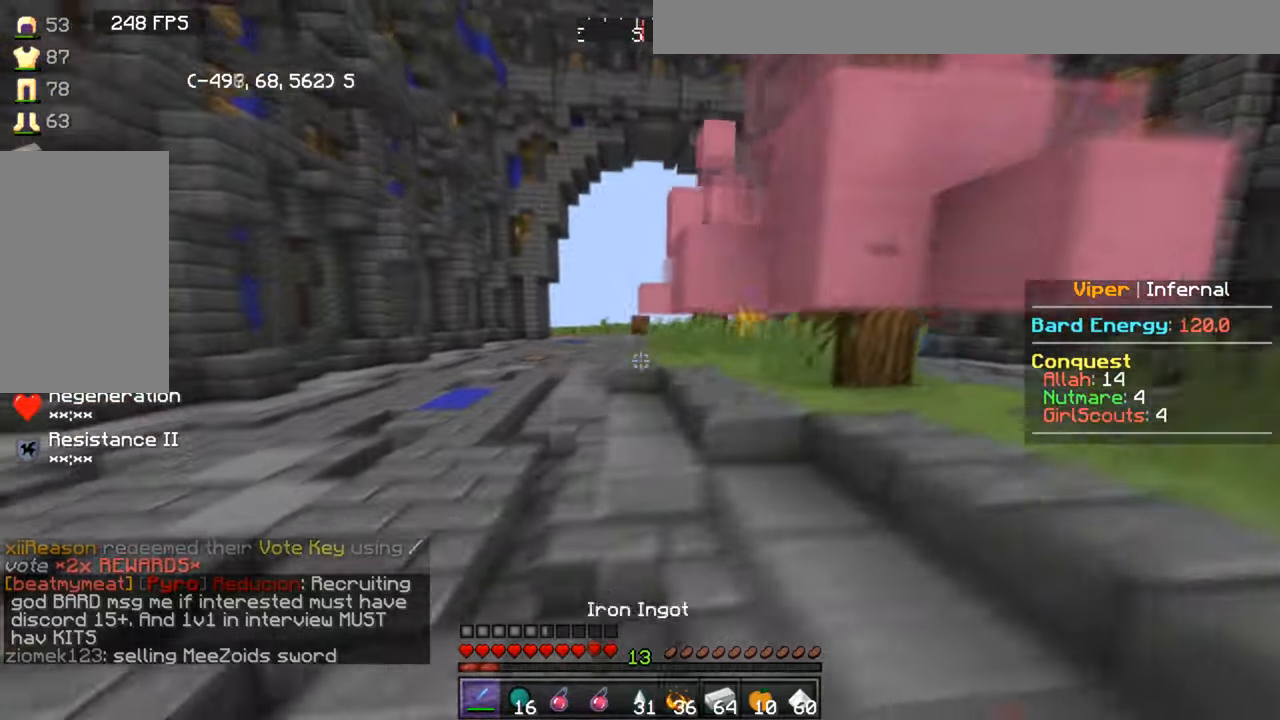
{"keys": ["a", "w"], "mouse": [], "events": []}
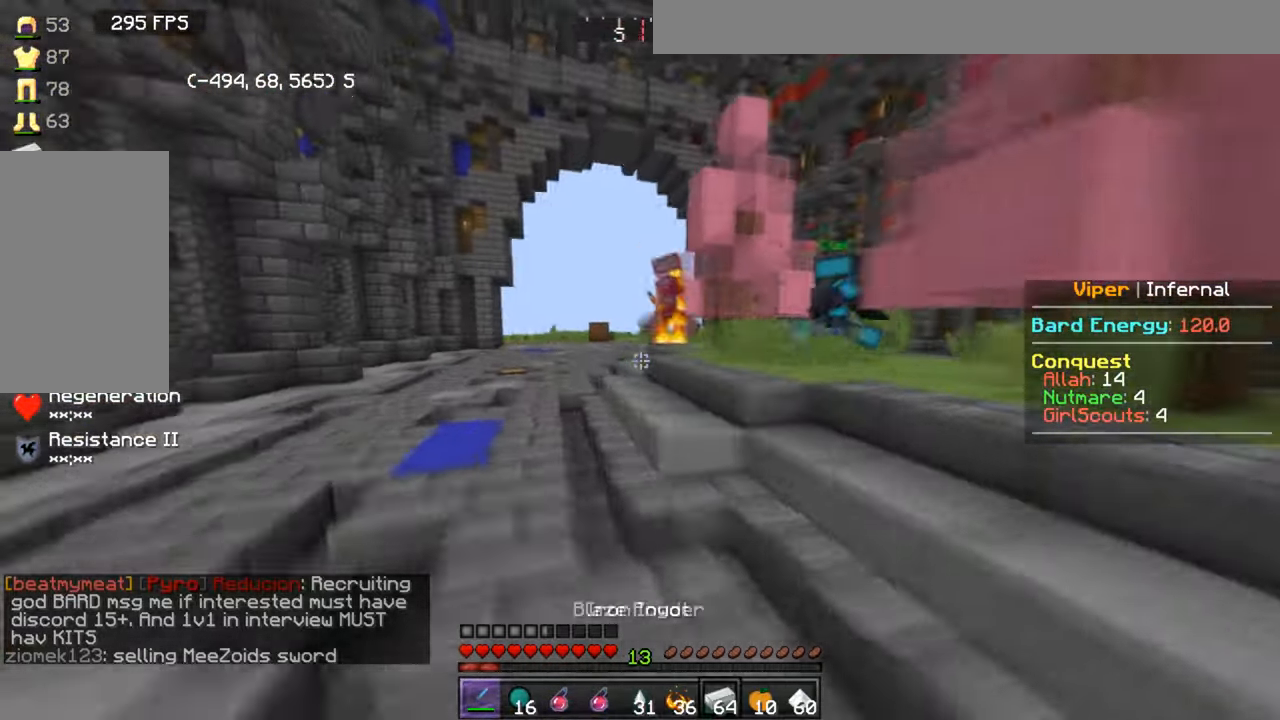
{"keys": ["a", "w"], "mouse": [], "events": []}
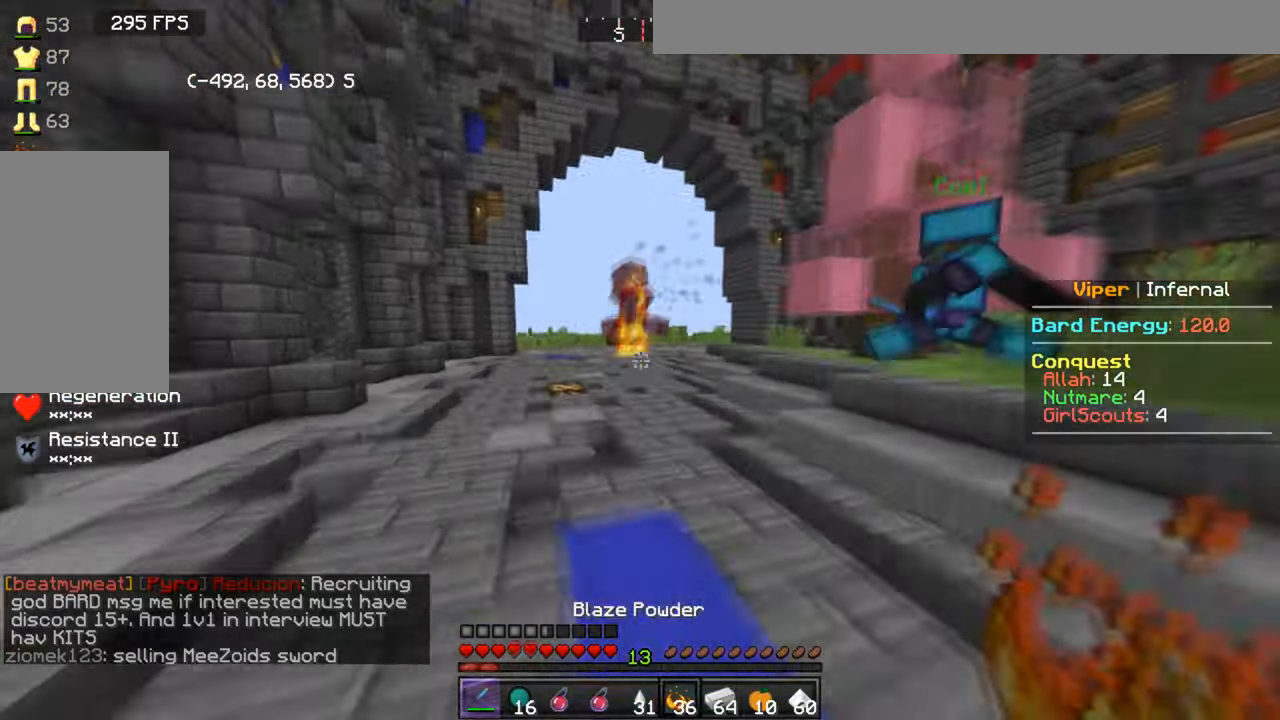
{"keys": ["w"], "mouse": [], "events": [[34, "a", "up"]]}
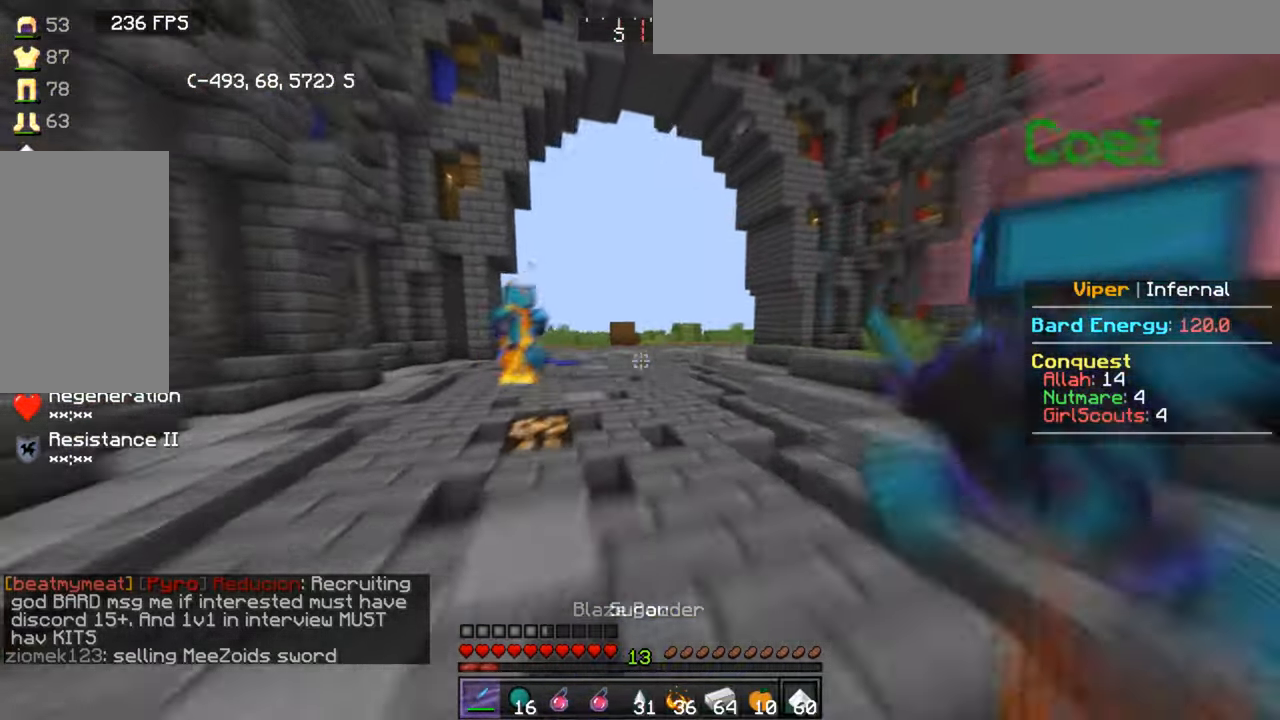
{"keys": ["d", "w"], "mouse": [], "events": [[67, "mouse_right", "down"], [166, "d", "down"], [166, "mouse_right", "up"]]}
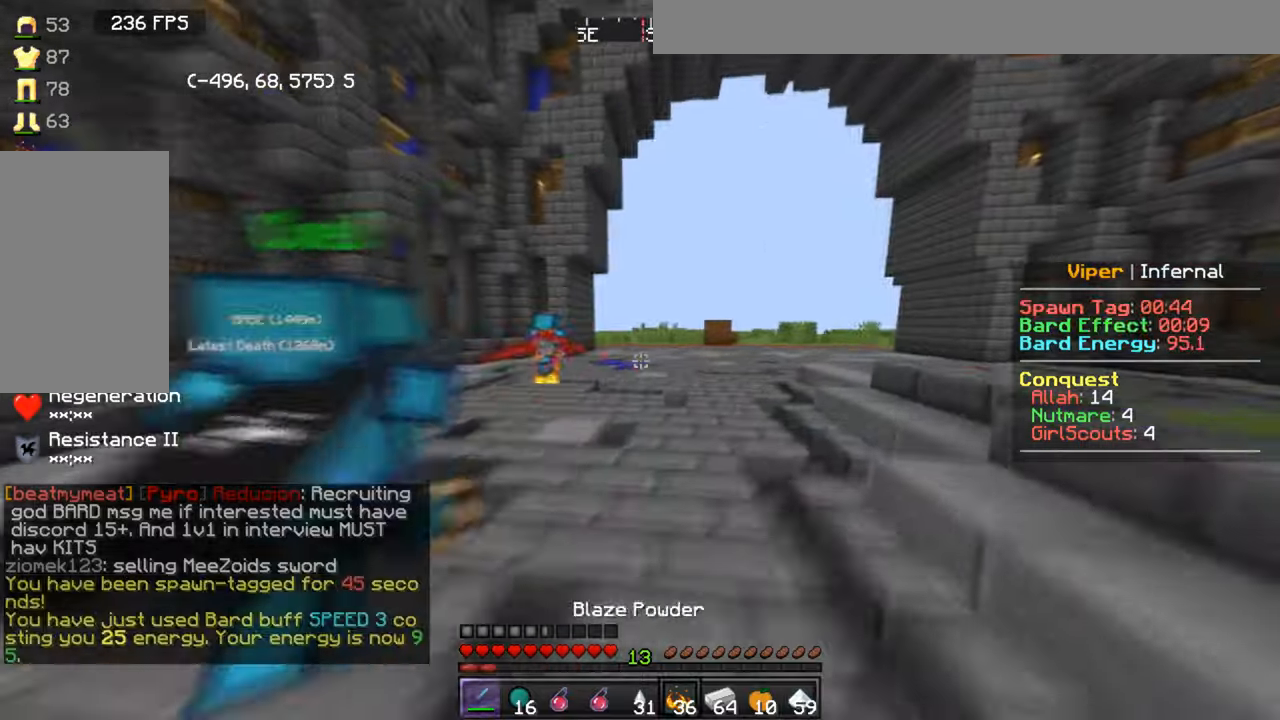
{"keys": ["w"], "mouse": [], "events": [[100, "d", "up"], [267, "d", "down"], [467, "d", "up"]]}
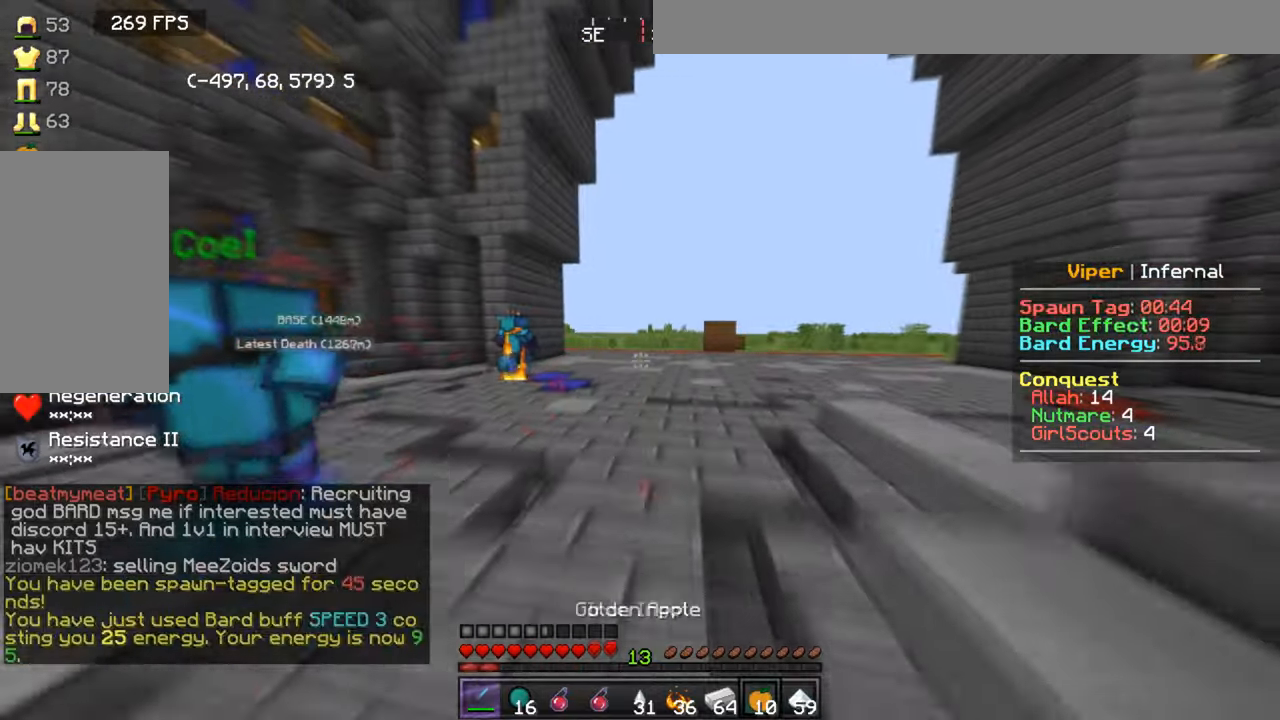
{"keys": ["w"], "mouse": [], "events": []}
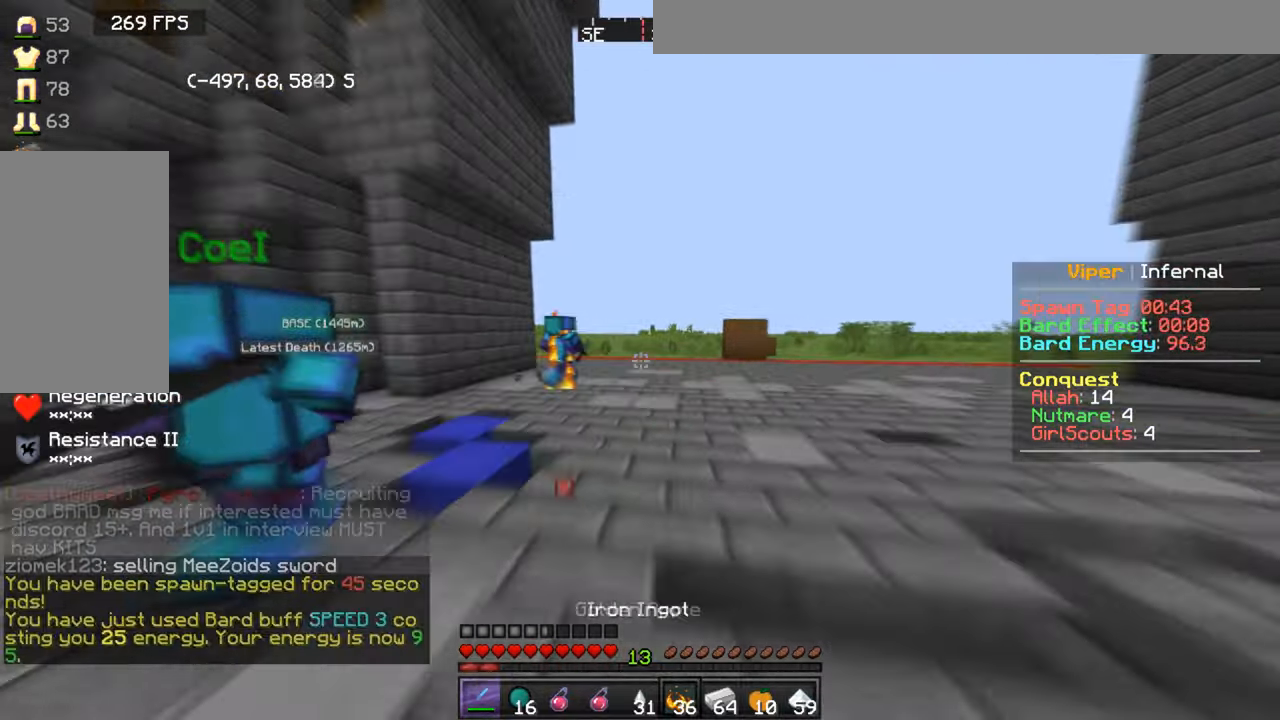
{"keys": ["w"], "mouse": [], "events": []}
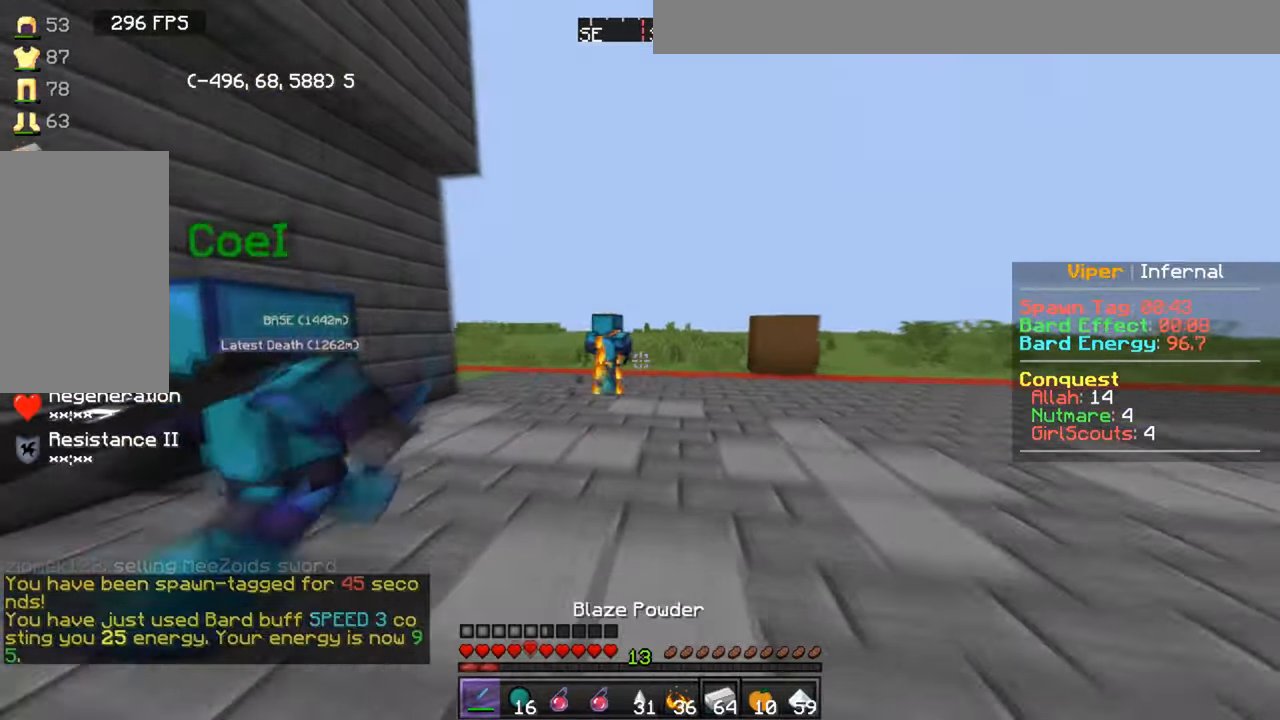
{"keys": ["w"], "mouse": [], "events": []}
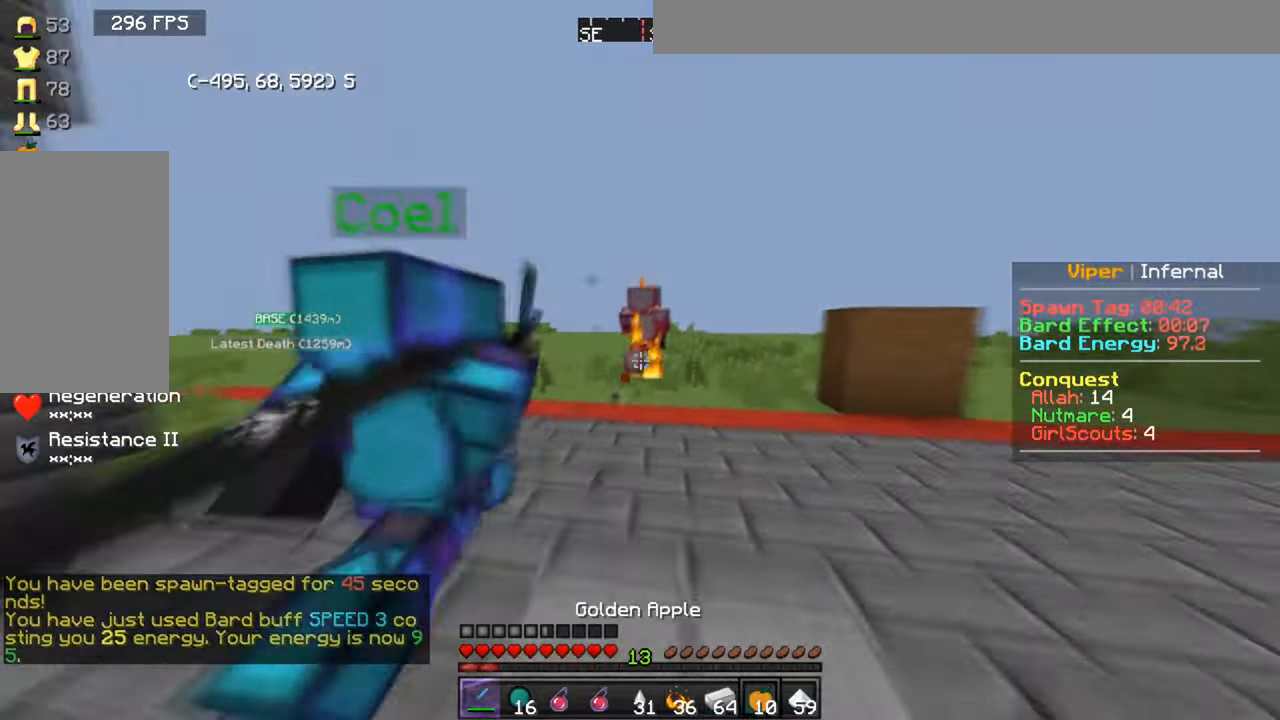
{"keys": ["a", "w"], "mouse": [], "events": [[133, "a", "down"]]}
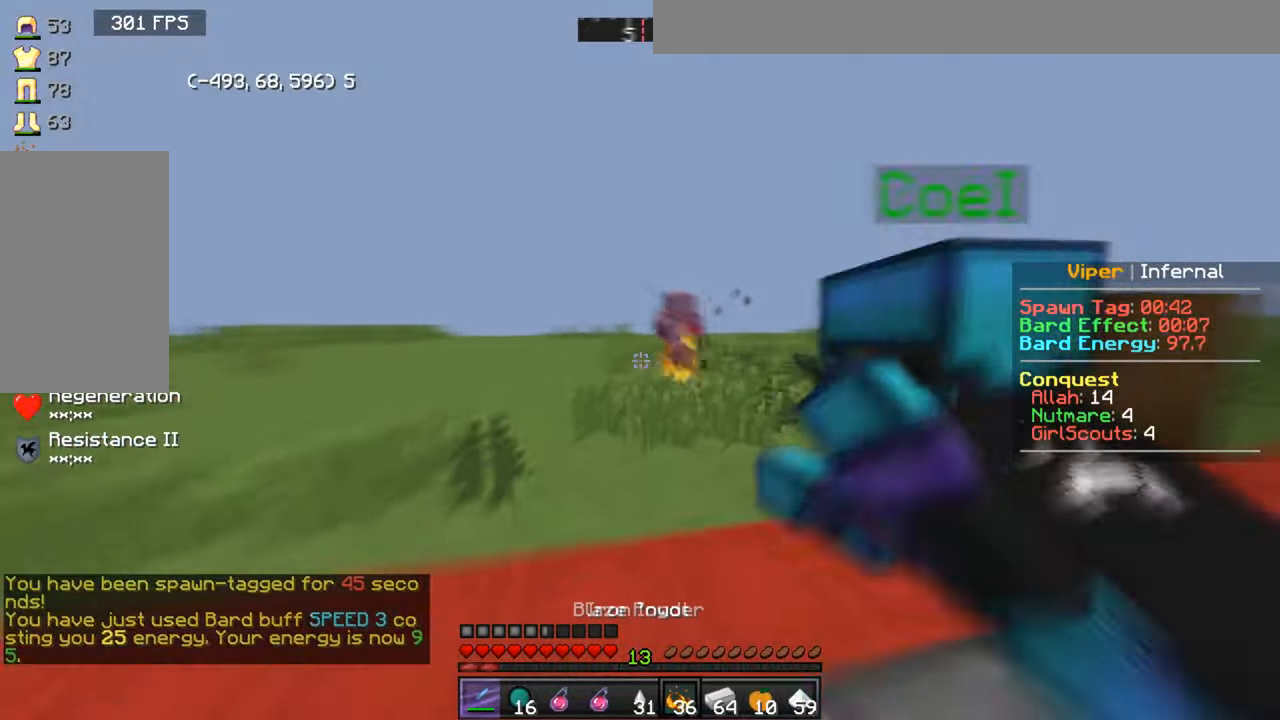
{"keys": ["a", "w"], "mouse": [], "events": []}